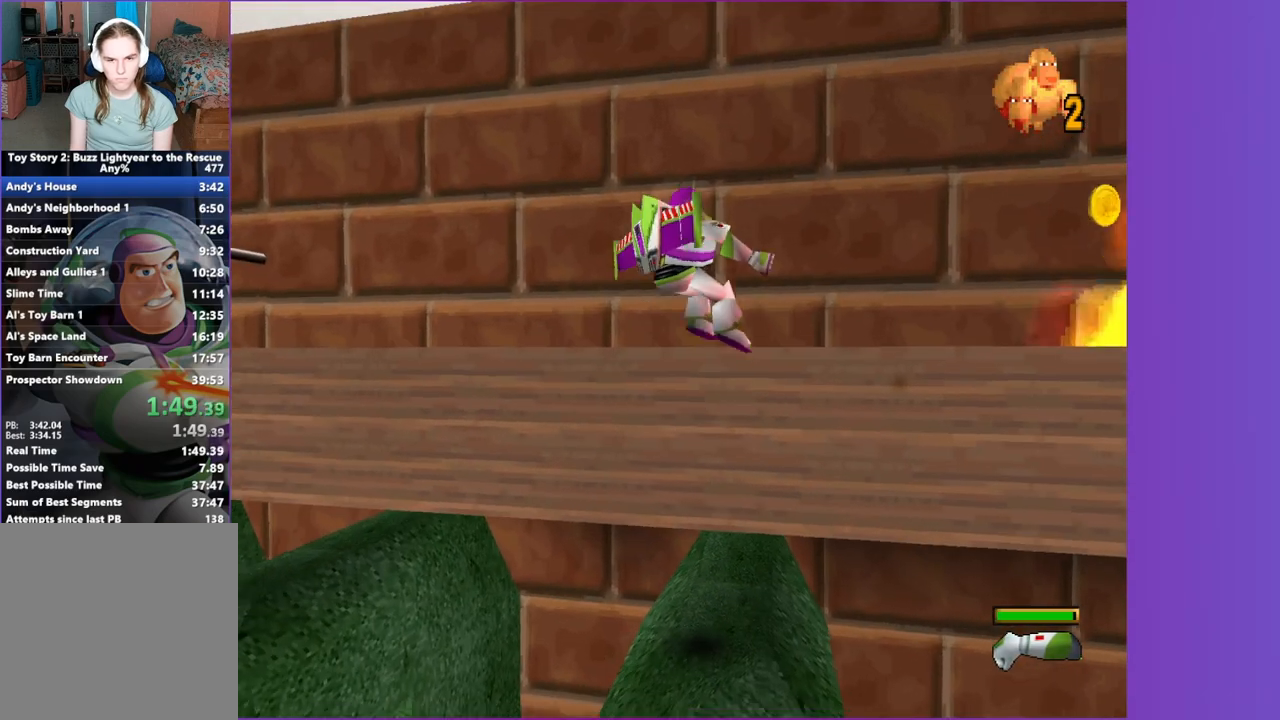
Gameplay with a controller (Xbox layout); each line is a JSON object with the inputs held at the frame after it. "events" lists button and stick changes between this image and that frame as [ms after this image, input, new state], when the widget could be followed in between. Not read: HOME L3 R3 right_stick.
{"buttons": ["A"], "left_stick": "right", "events": [[167, "A", "up"], [300, "left_stick", "right"], [317, "A", "down"]]}
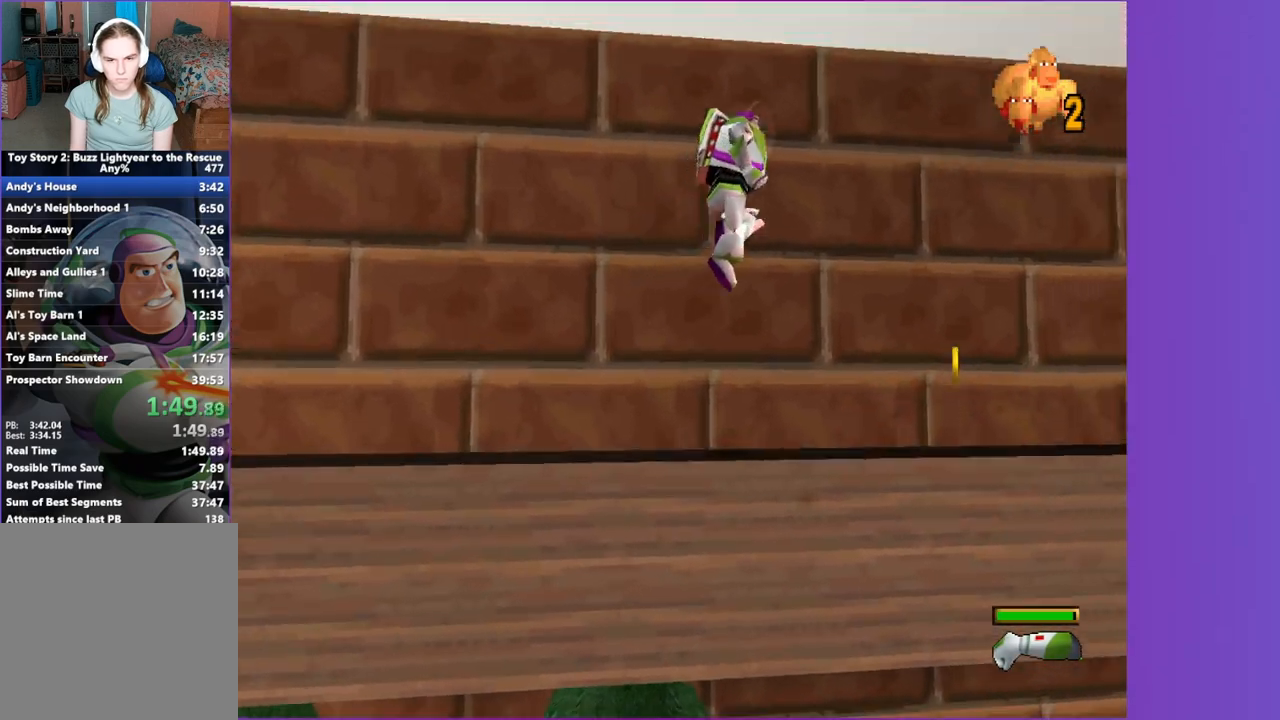
{"buttons": [], "left_stick": "up", "events": [[117, "left_stick", "up-right"], [300, "left_stick", "up"], [500, "A", "up"]]}
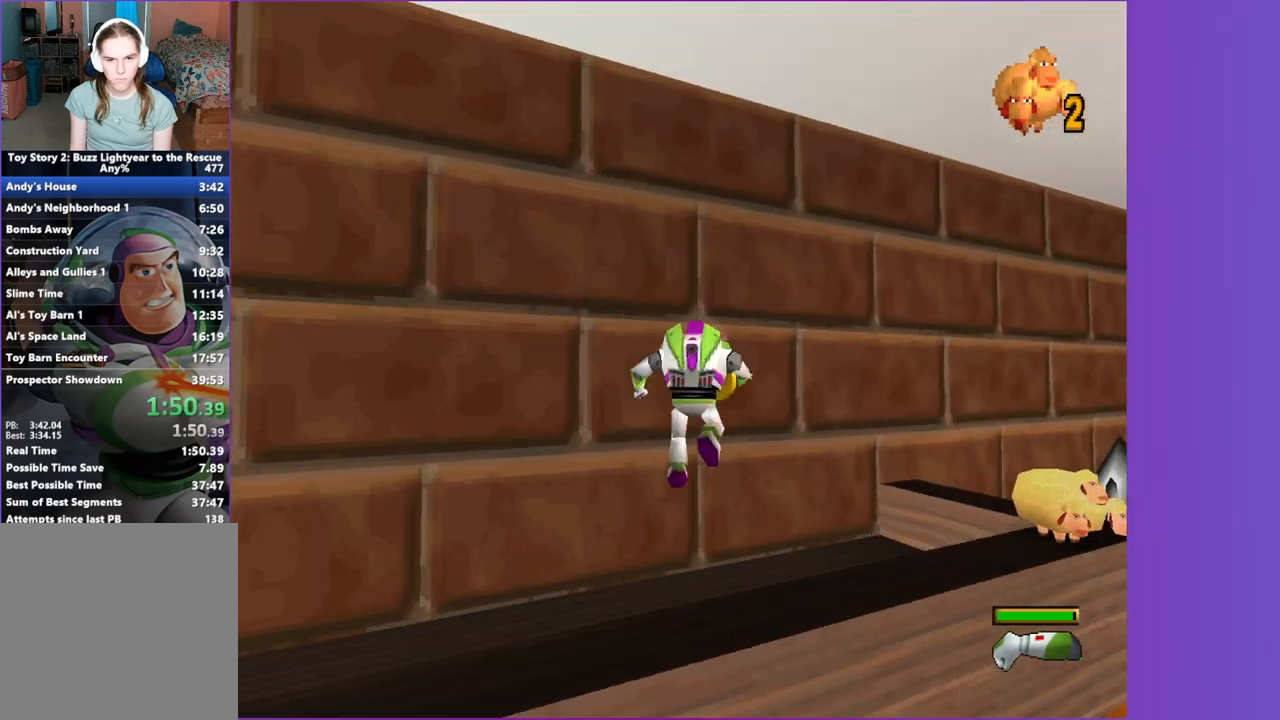
{"buttons": [], "left_stick": "right", "events": [[117, "left_stick", "up-right"], [250, "left_stick", "right"]]}
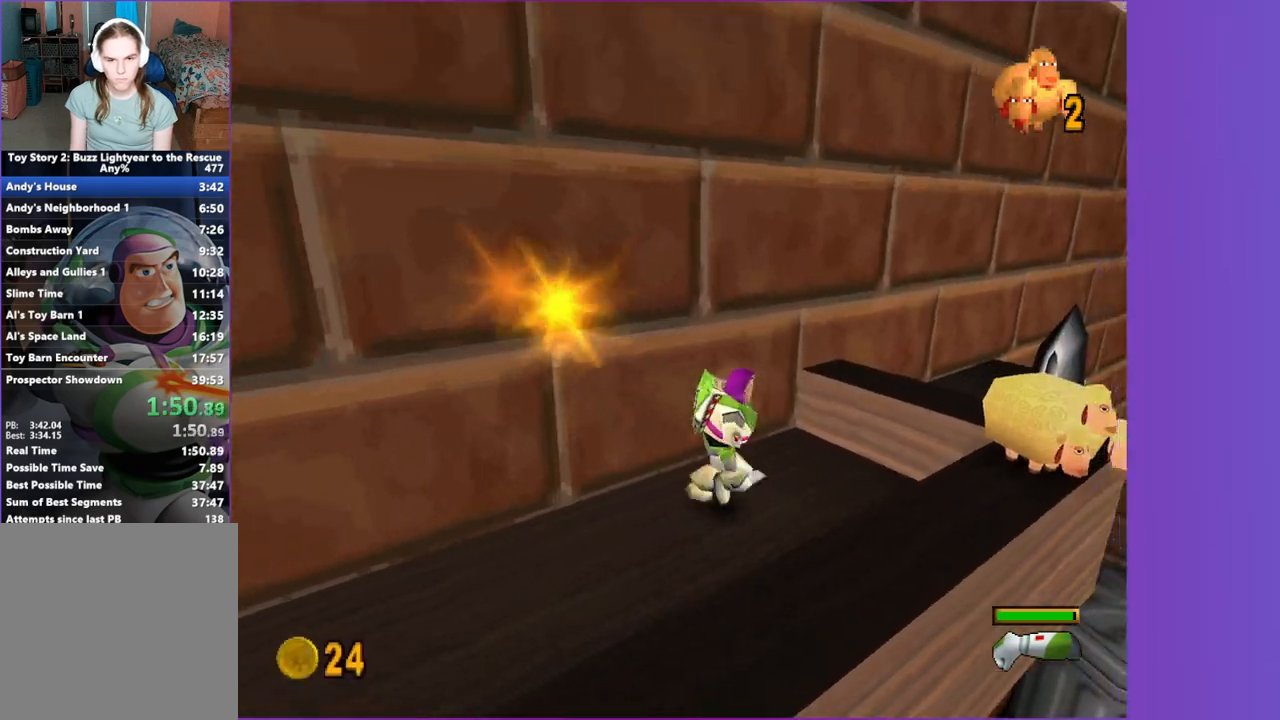
{"buttons": [], "left_stick": "down-right", "events": [[83, "B", "down"], [200, "A", "down"], [233, "B", "up"], [283, "left_stick", "down-right"], [433, "A", "up"]]}
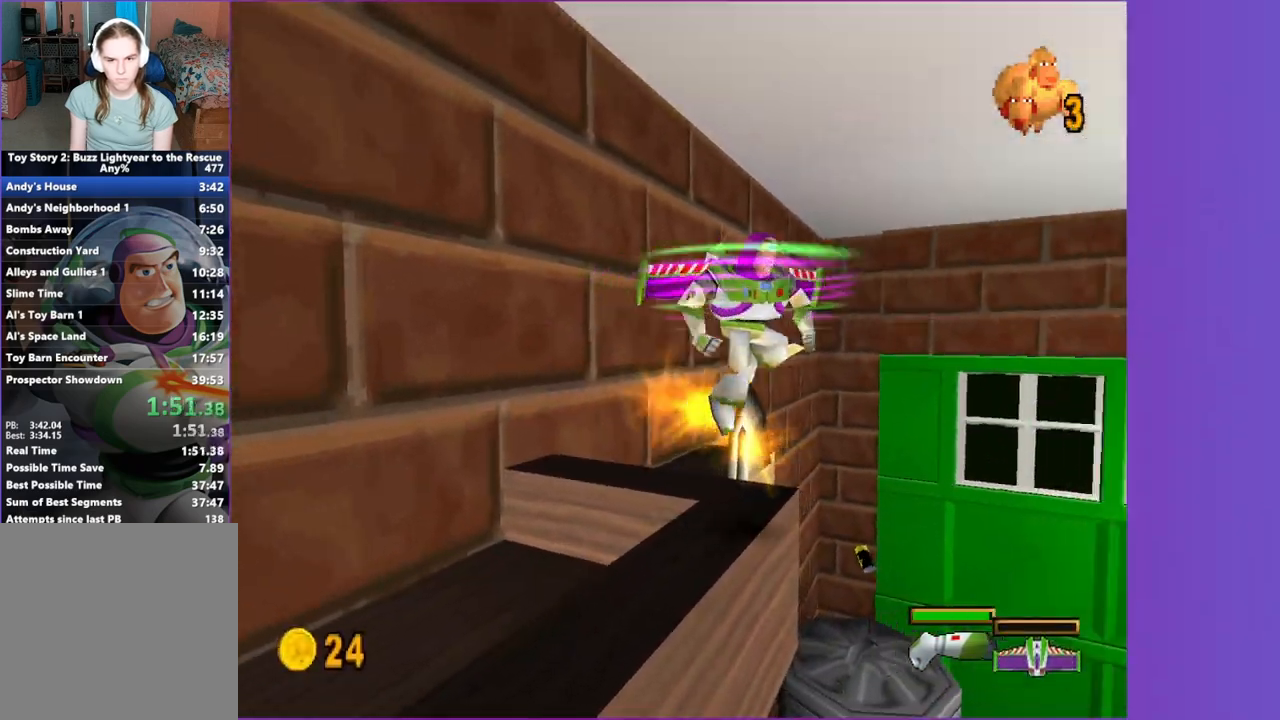
{"buttons": [], "left_stick": "up-left", "events": [[150, "left_stick", "up-right"], [217, "left_stick", "up"], [333, "left_stick", "up-left"]]}
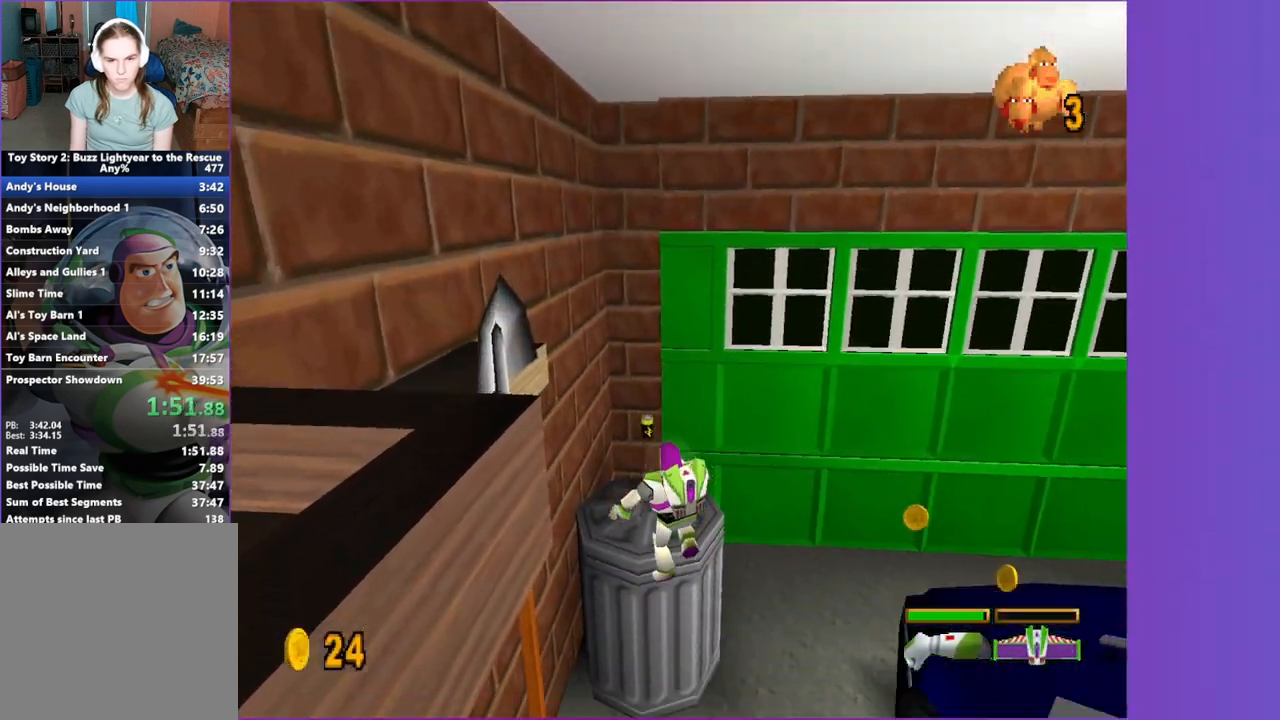
{"buttons": ["A"], "left_stick": "up-left", "events": [[483, "A", "down"]]}
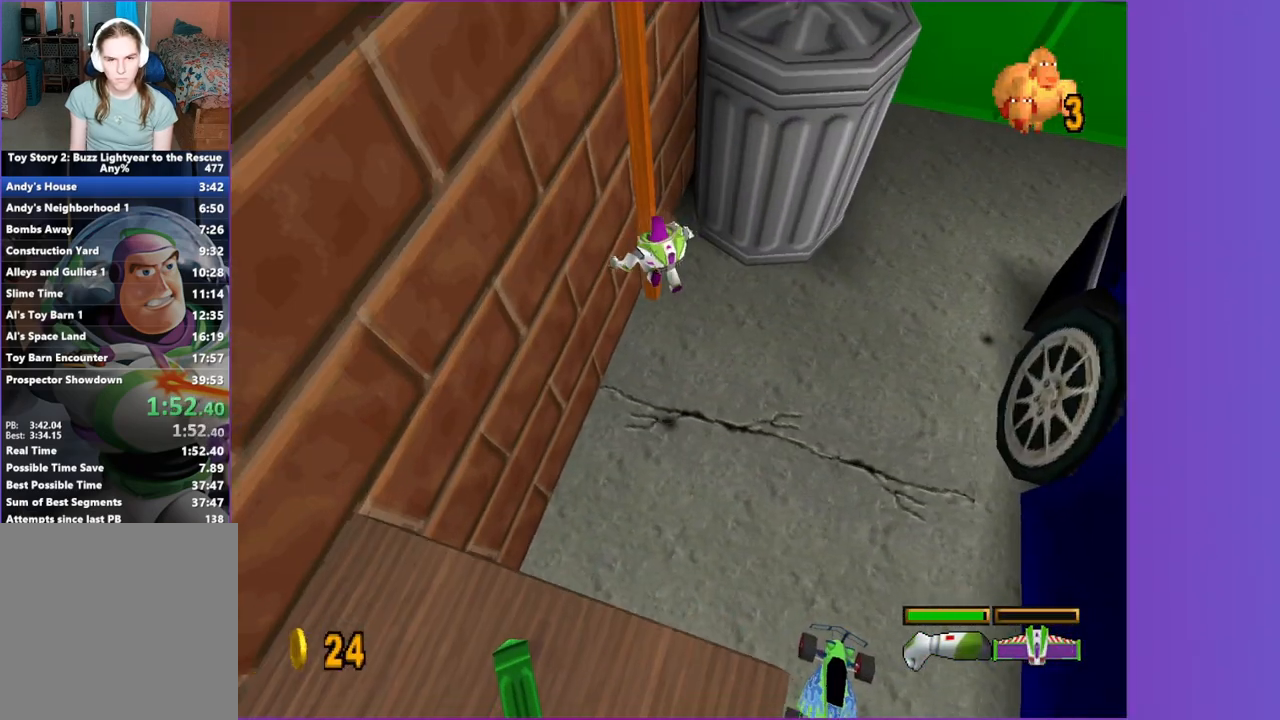
{"buttons": [], "left_stick": "down-right", "events": [[117, "A", "up"], [150, "left_stick", "up-right"], [217, "left_stick", "down-right"], [283, "A", "down"], [450, "A", "up"]]}
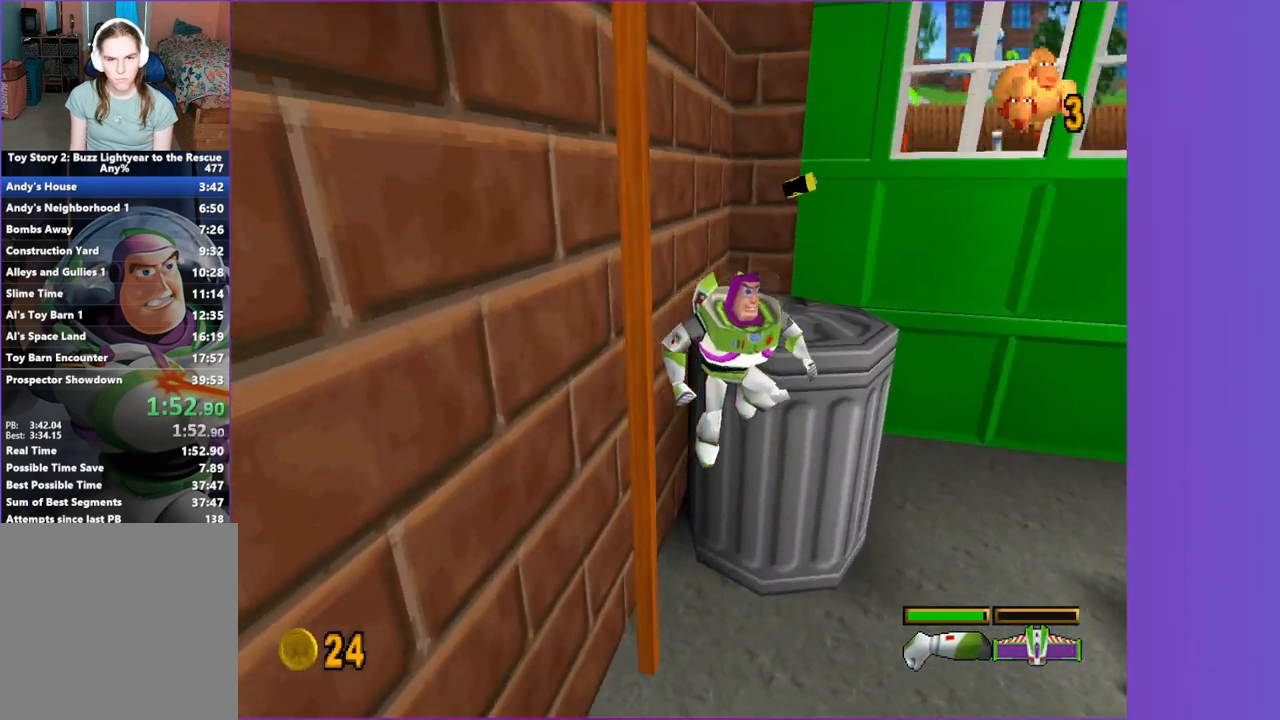
{"buttons": [], "left_stick": "right", "events": [[433, "left_stick", "right"]]}
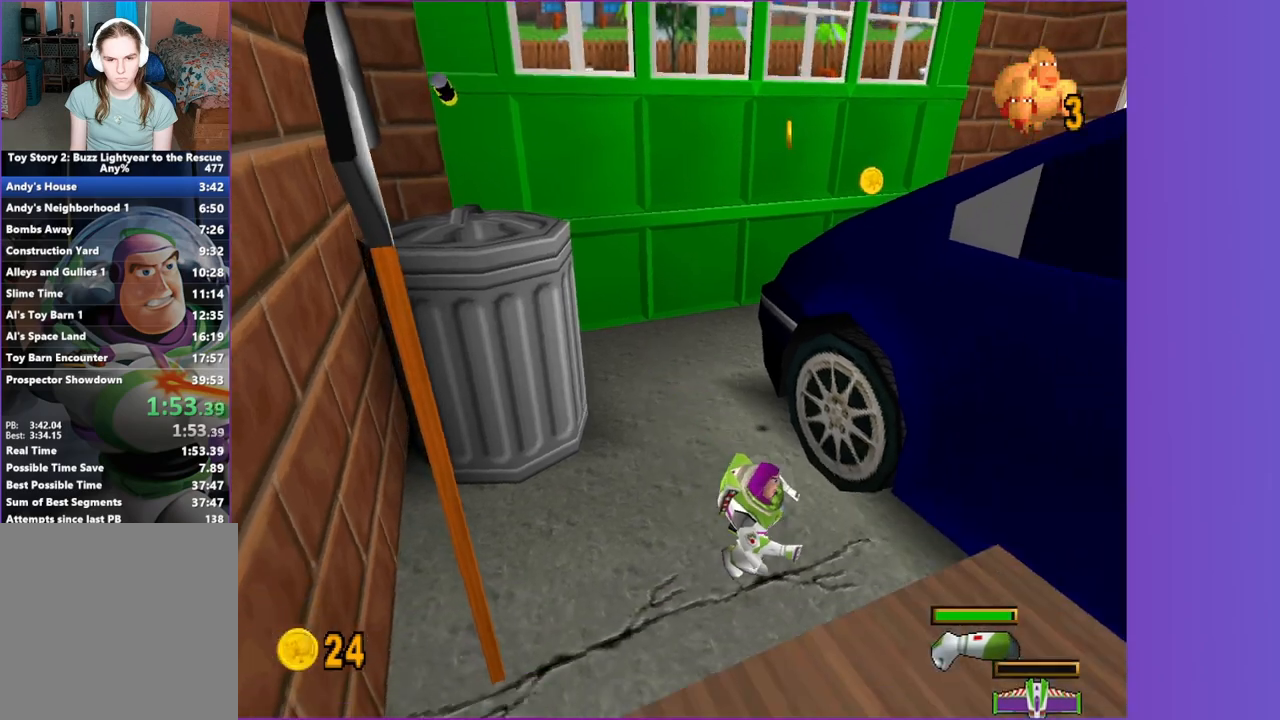
{"buttons": [], "left_stick": "up-right", "events": [[417, "left_stick", "up-right"]]}
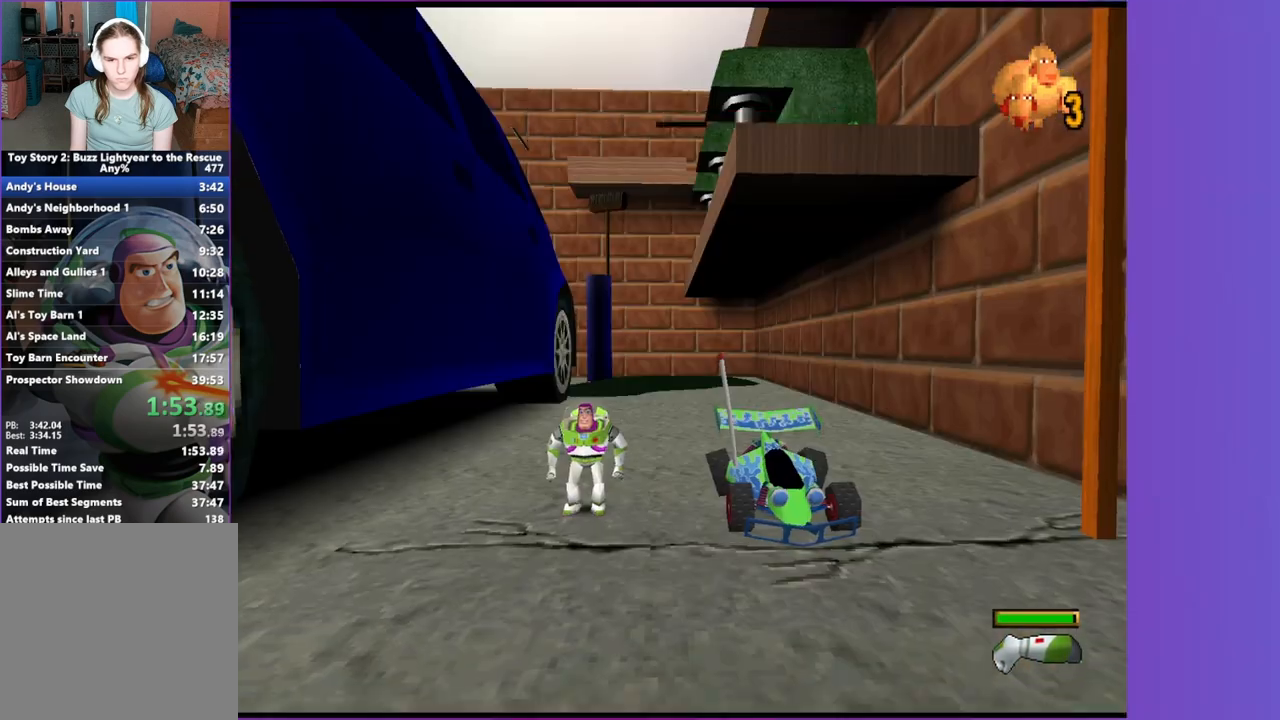
{"buttons": [], "left_stick": "center", "events": [[67, "X", "down"], [83, "left_stick", "center"], [150, "X", "up"], [267, "X", "down"], [350, "X", "up"], [450, "X", "down"], [500, "X", "up"]]}
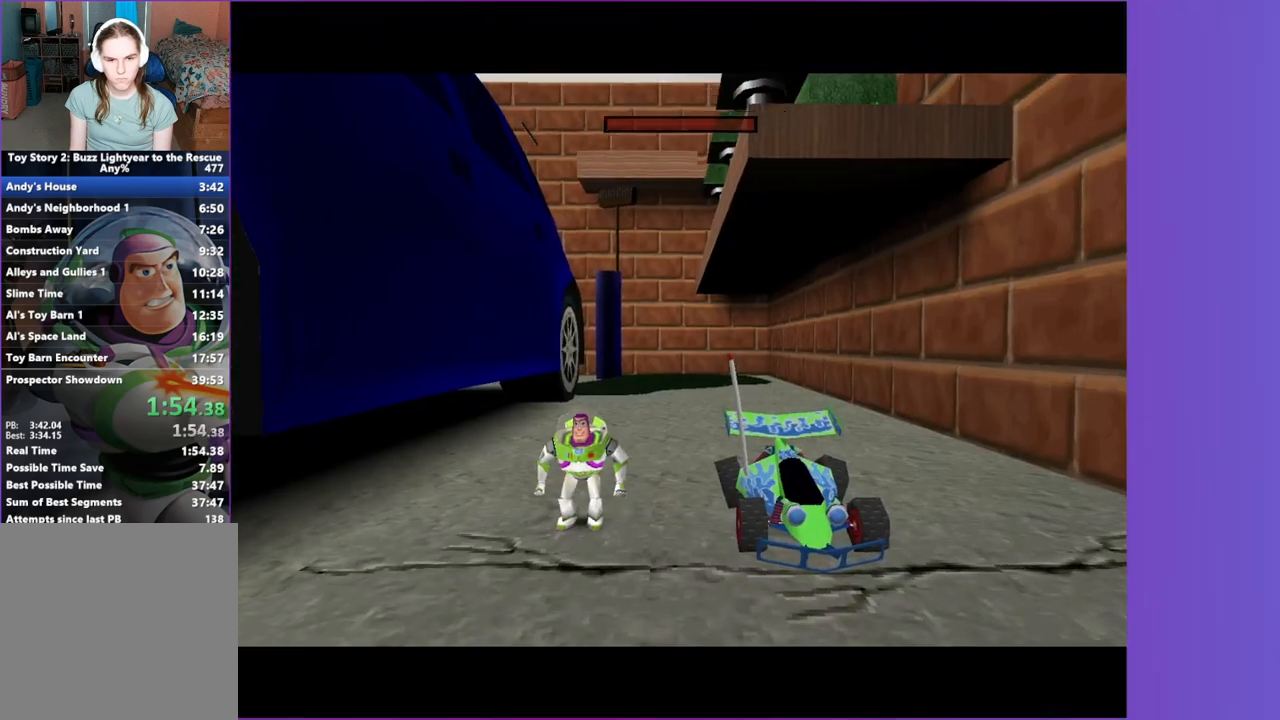
{"buttons": ["A"], "left_stick": "up-left", "events": [[67, "left_stick", "left"], [383, "A", "down"], [417, "left_stick", "up-left"]]}
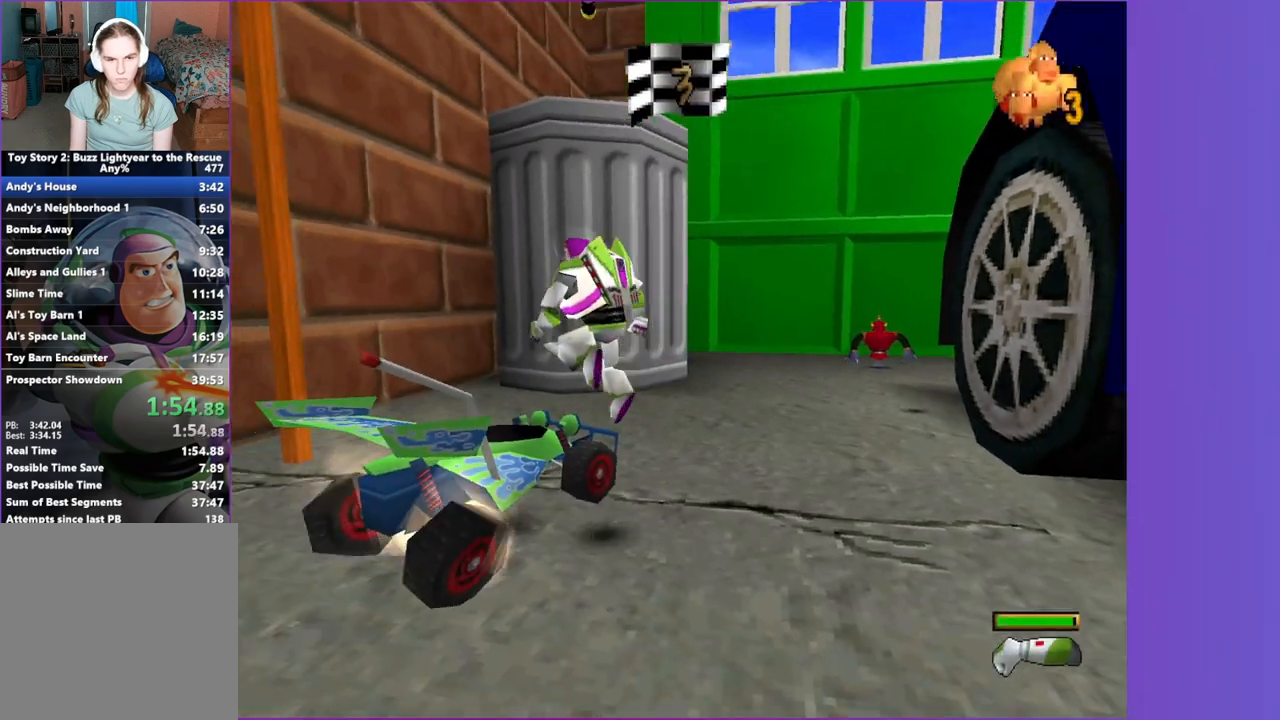
{"buttons": ["A"], "left_stick": "up-left", "events": [[117, "A", "up"], [433, "A", "down"]]}
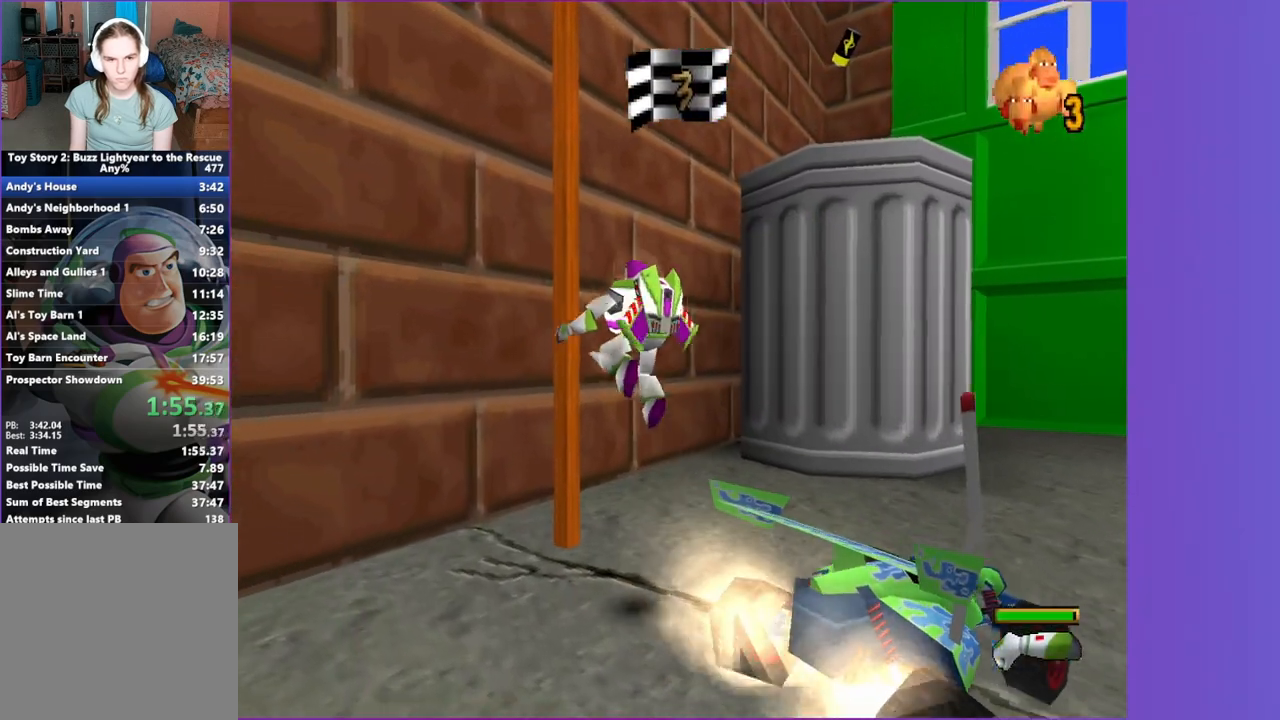
{"buttons": ["A"], "left_stick": "right", "events": [[133, "left_stick", "up"], [350, "A", "up"], [467, "A", "down"], [483, "left_stick", "right"]]}
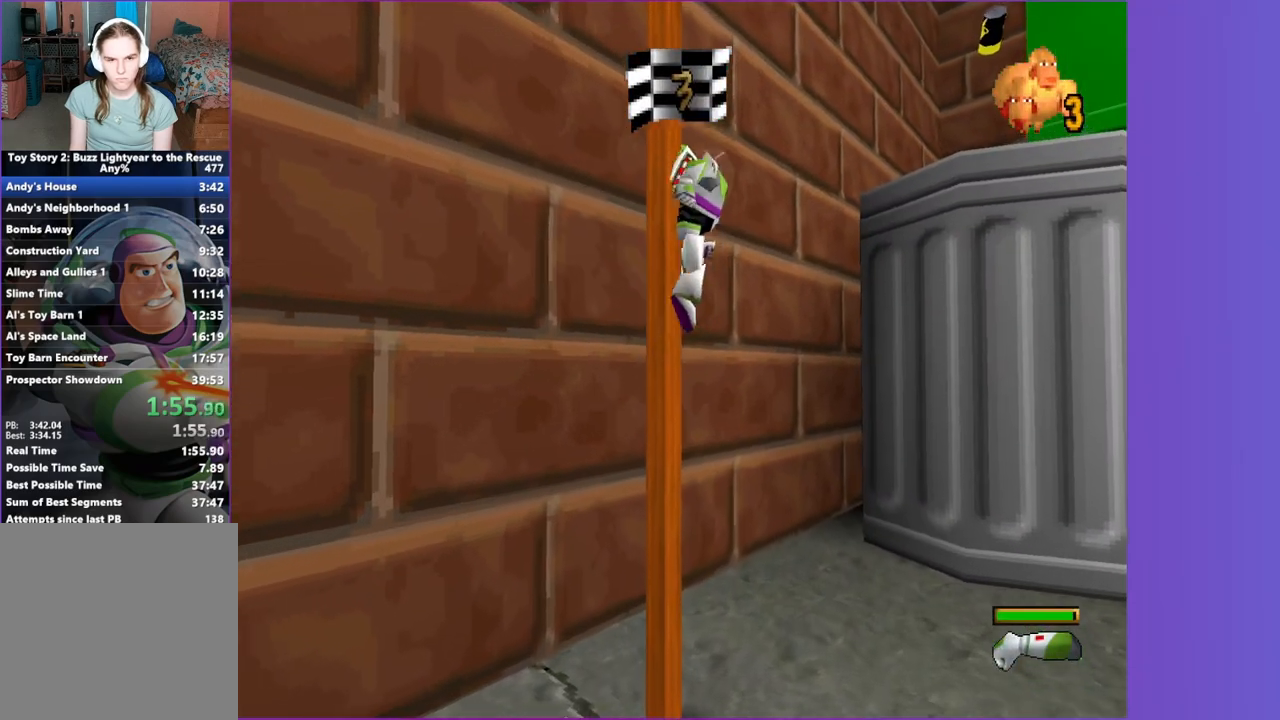
{"buttons": ["A"], "left_stick": "up-left", "events": [[150, "left_stick", "down"], [167, "A", "up"], [300, "left_stick", "left"], [333, "A", "down"], [383, "left_stick", "up-left"]]}
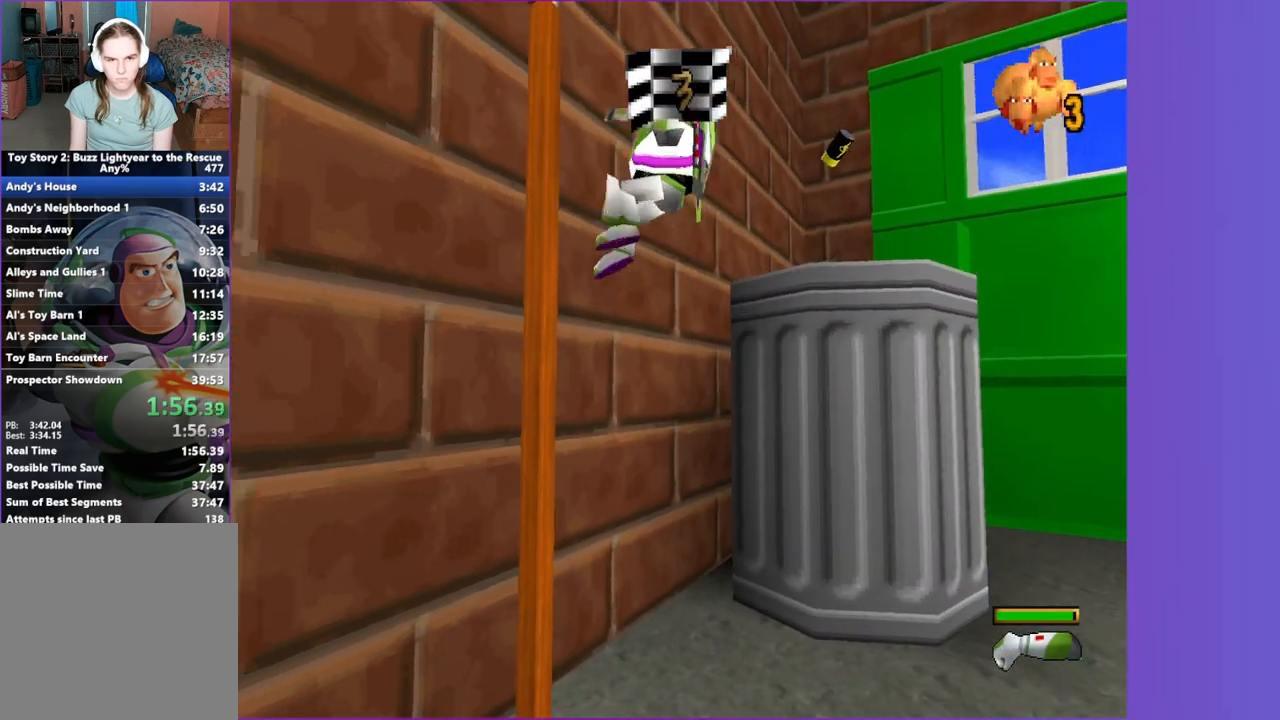
{"buttons": ["A"], "left_stick": "up-right", "events": [[17, "left_stick", "up"], [250, "A", "up"], [250, "left_stick", "up-right"], [483, "A", "down"]]}
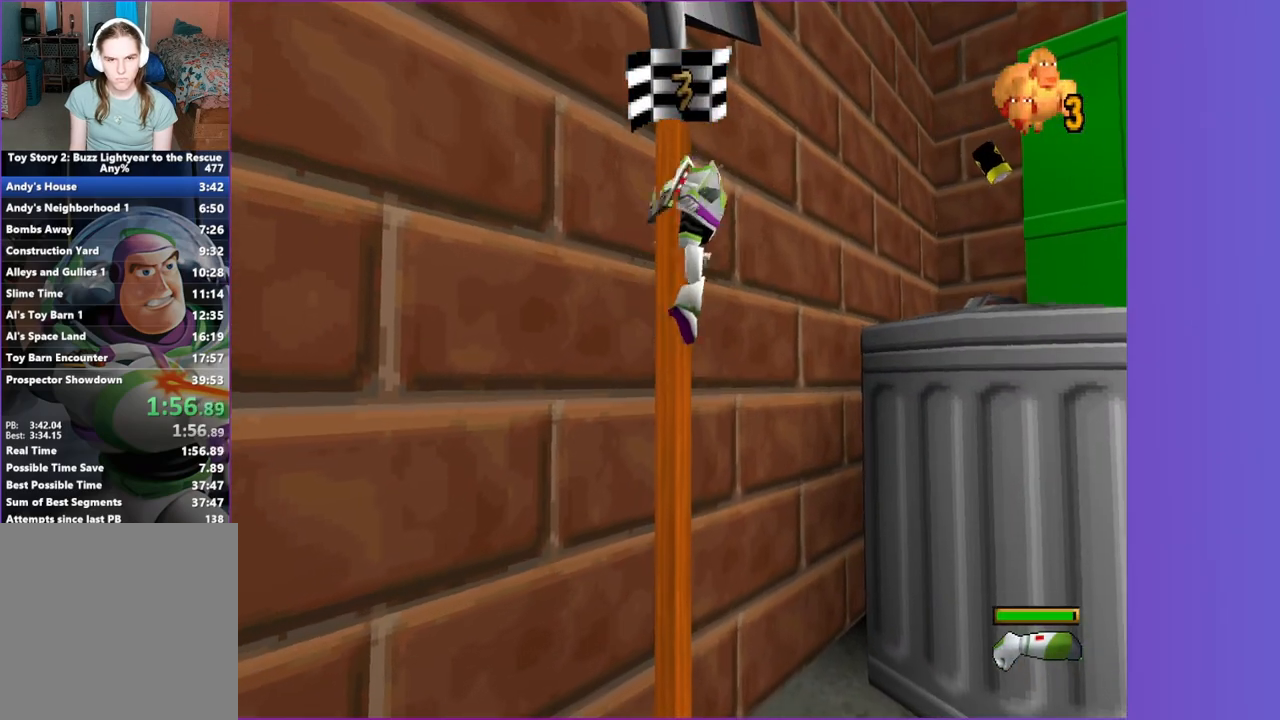
{"buttons": ["A"], "left_stick": "up-right", "events": [[267, "A", "up"], [433, "A", "down"]]}
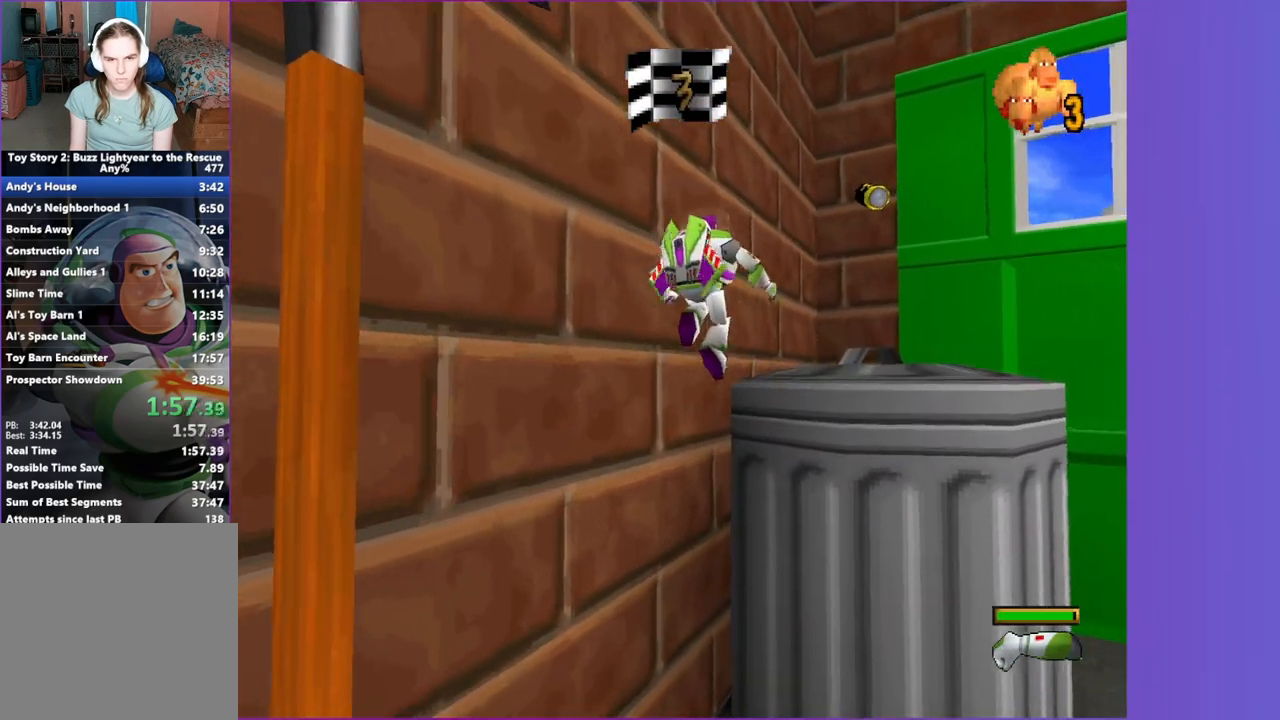
{"buttons": ["A"], "left_stick": "up-right", "events": []}
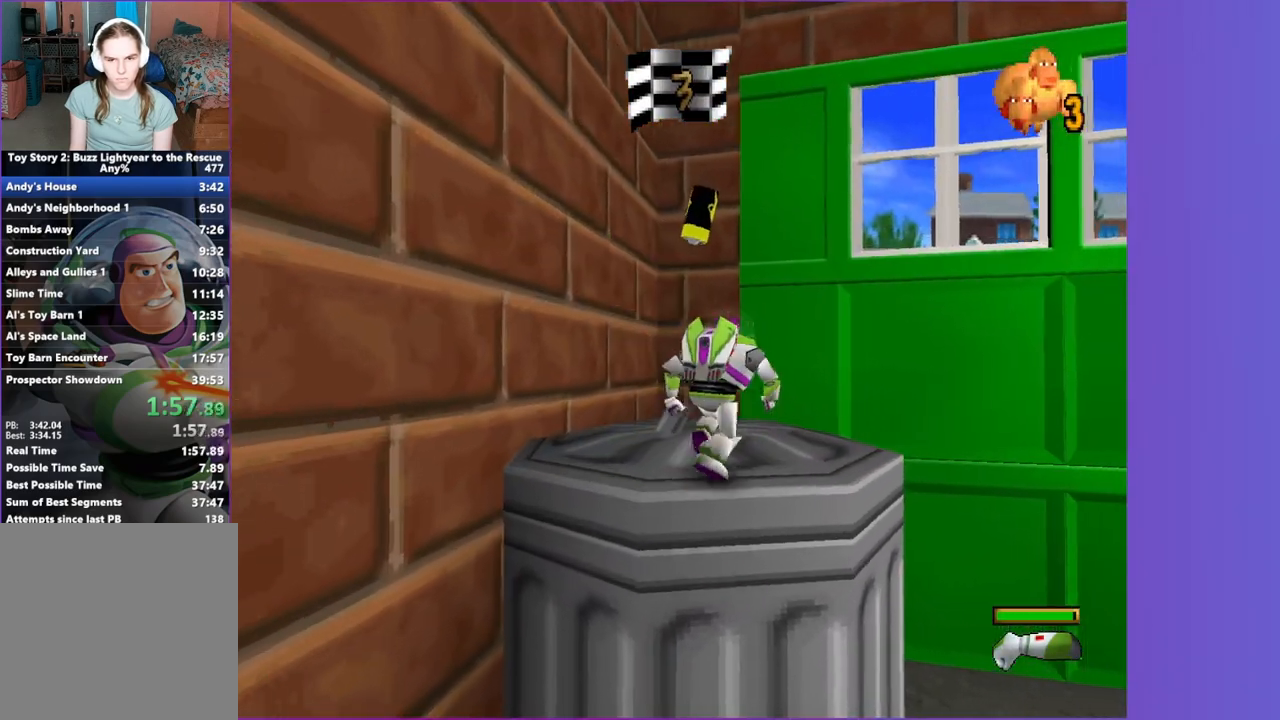
{"buttons": ["A"], "left_stick": "down-right", "events": [[17, "A", "up"], [150, "left_stick", "right"], [367, "A", "down"], [400, "left_stick", "down-right"]]}
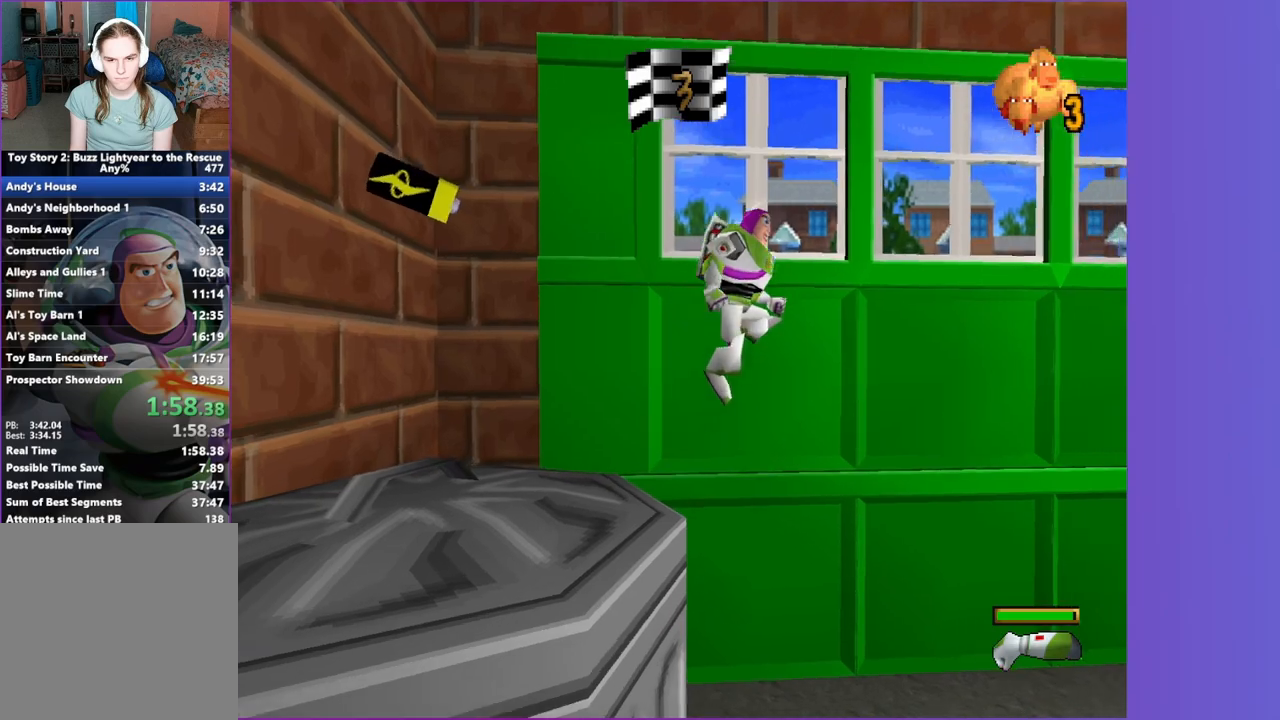
{"buttons": [], "left_stick": "right", "events": [[300, "A", "up"], [367, "left_stick", "right"]]}
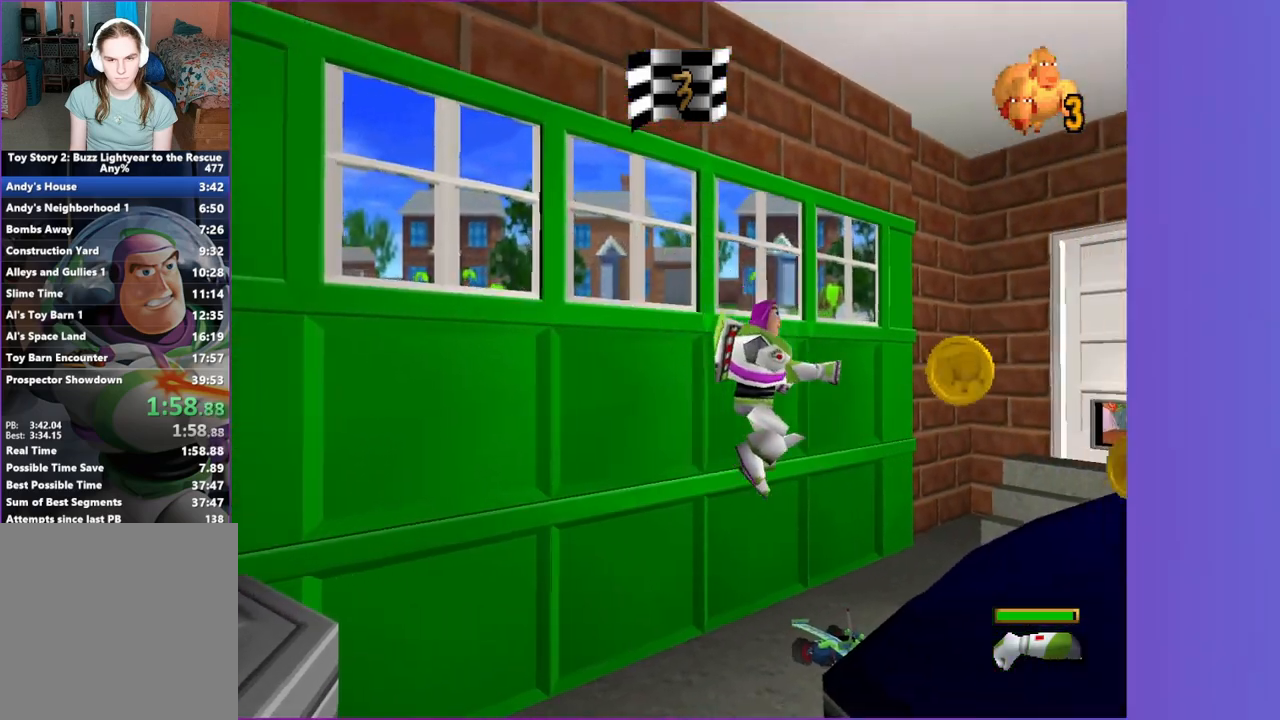
{"buttons": [], "left_stick": "up", "events": [[133, "A", "down"], [217, "left_stick", "up-right"], [400, "A", "up"], [433, "left_stick", "up"]]}
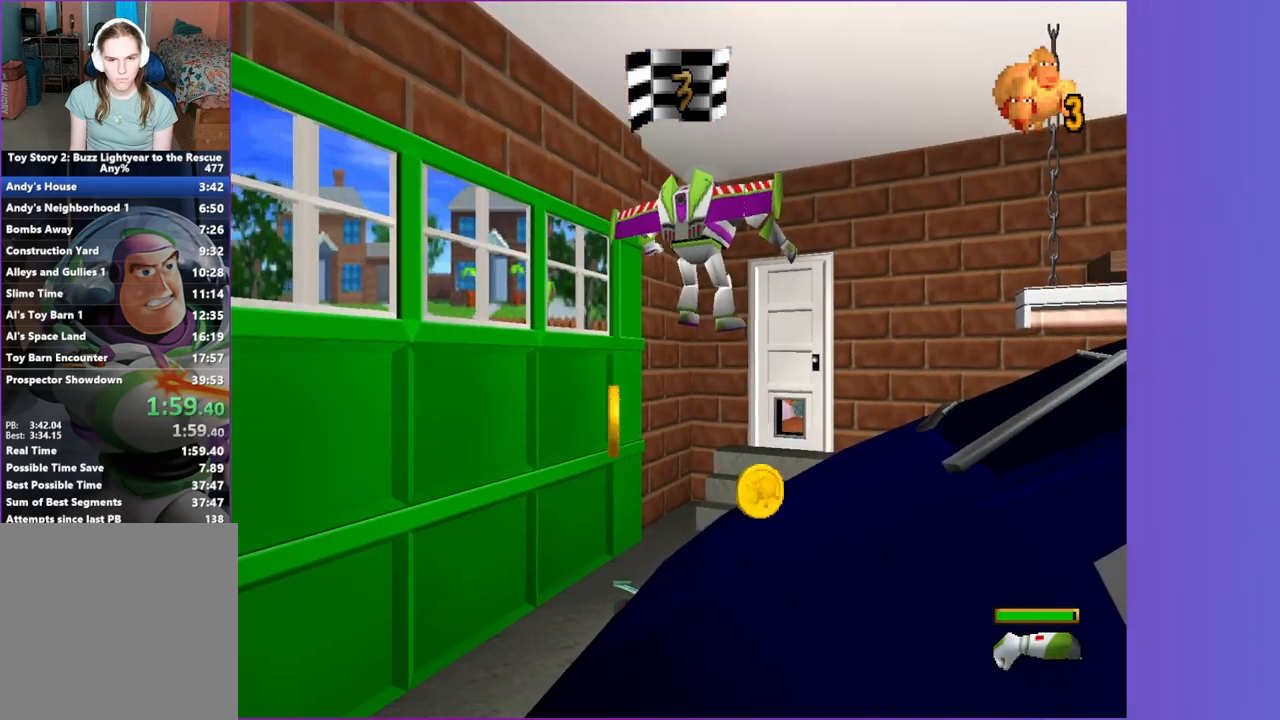
{"buttons": [], "left_stick": "down", "events": [[350, "left_stick", "right"], [433, "left_stick", "down"]]}
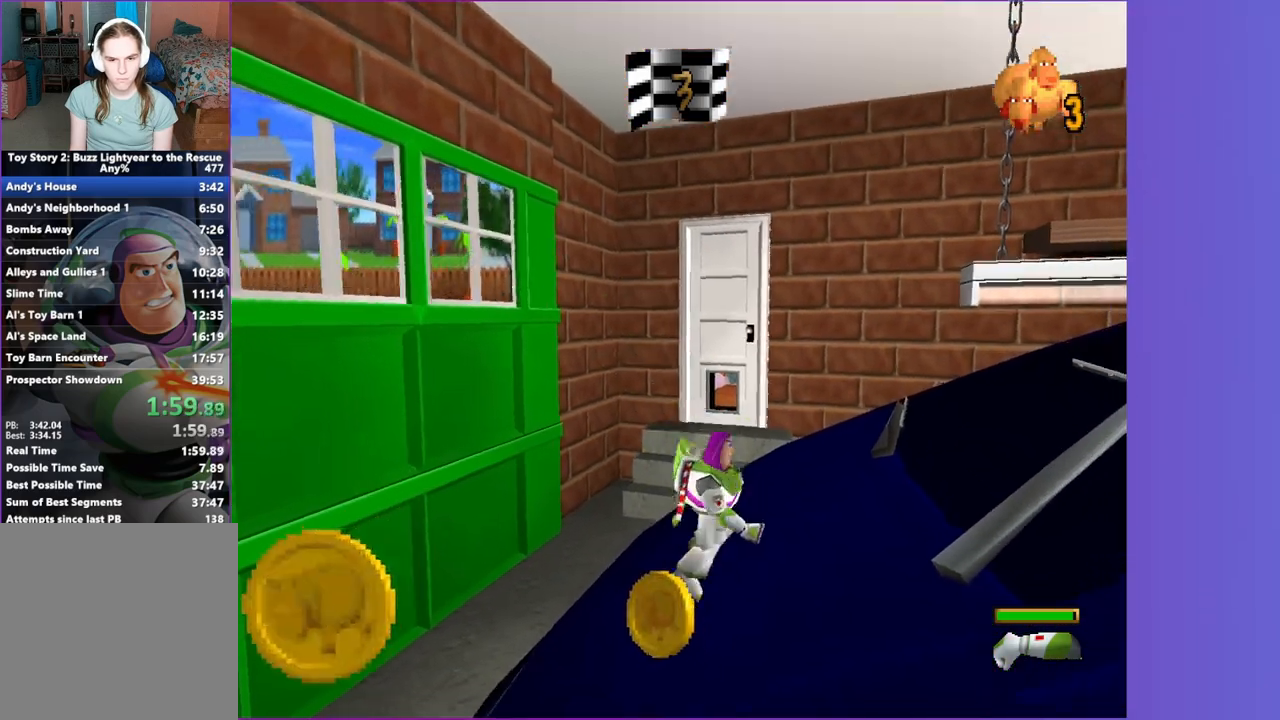
{"buttons": [], "left_stick": "down-left", "events": [[33, "left_stick", "down-left"], [100, "A", "down"], [267, "A", "up"]]}
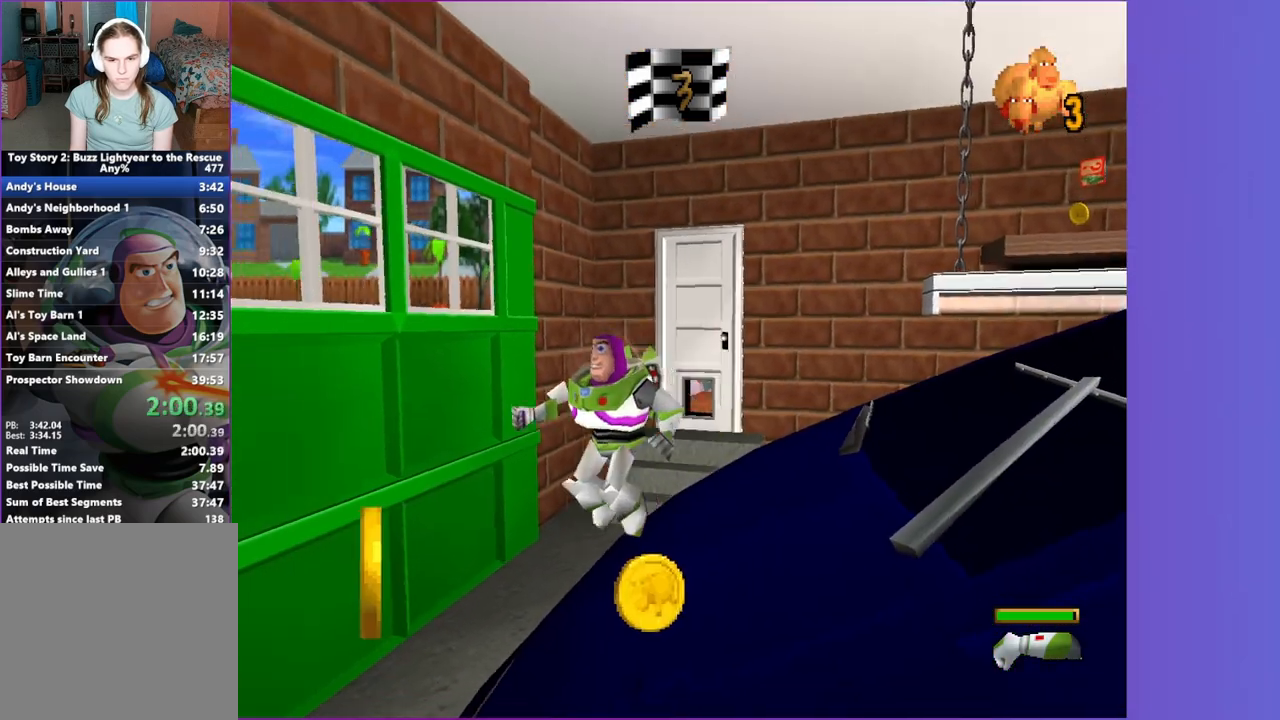
{"buttons": [], "left_stick": "right", "events": [[117, "left_stick", "up-left"], [183, "left_stick", "up-right"], [317, "A", "down"], [317, "left_stick", "right"], [450, "A", "up"]]}
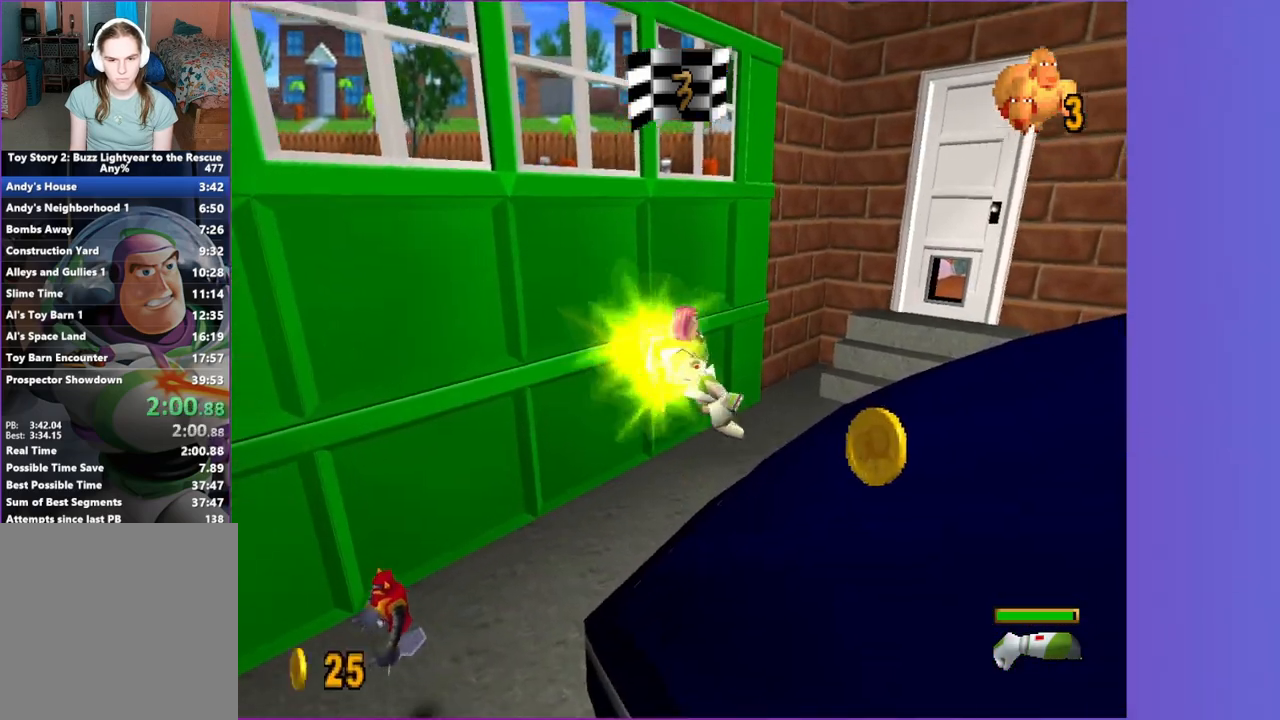
{"buttons": ["A"], "left_stick": "right", "events": [[250, "left_stick", "down-right"], [417, "A", "down"], [433, "left_stick", "right"]]}
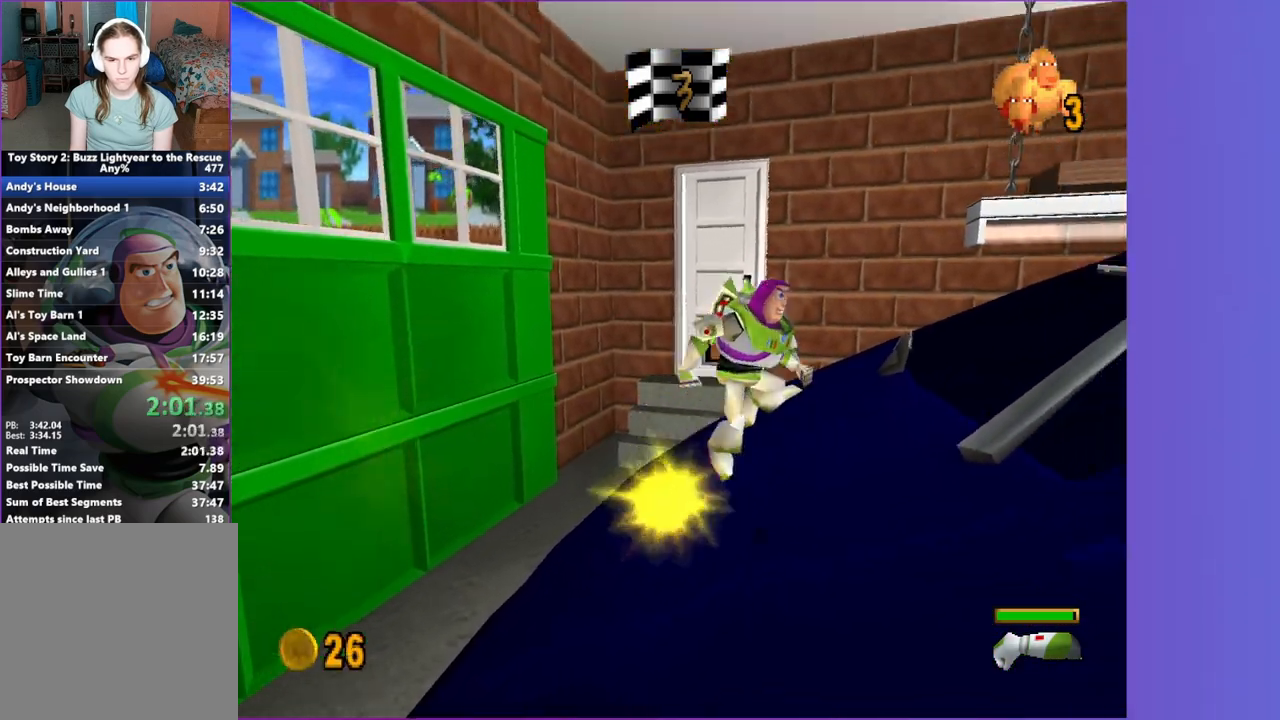
{"buttons": ["A"], "left_stick": "up-right", "events": [[67, "A", "up"], [283, "A", "down"], [283, "left_stick", "up-right"]]}
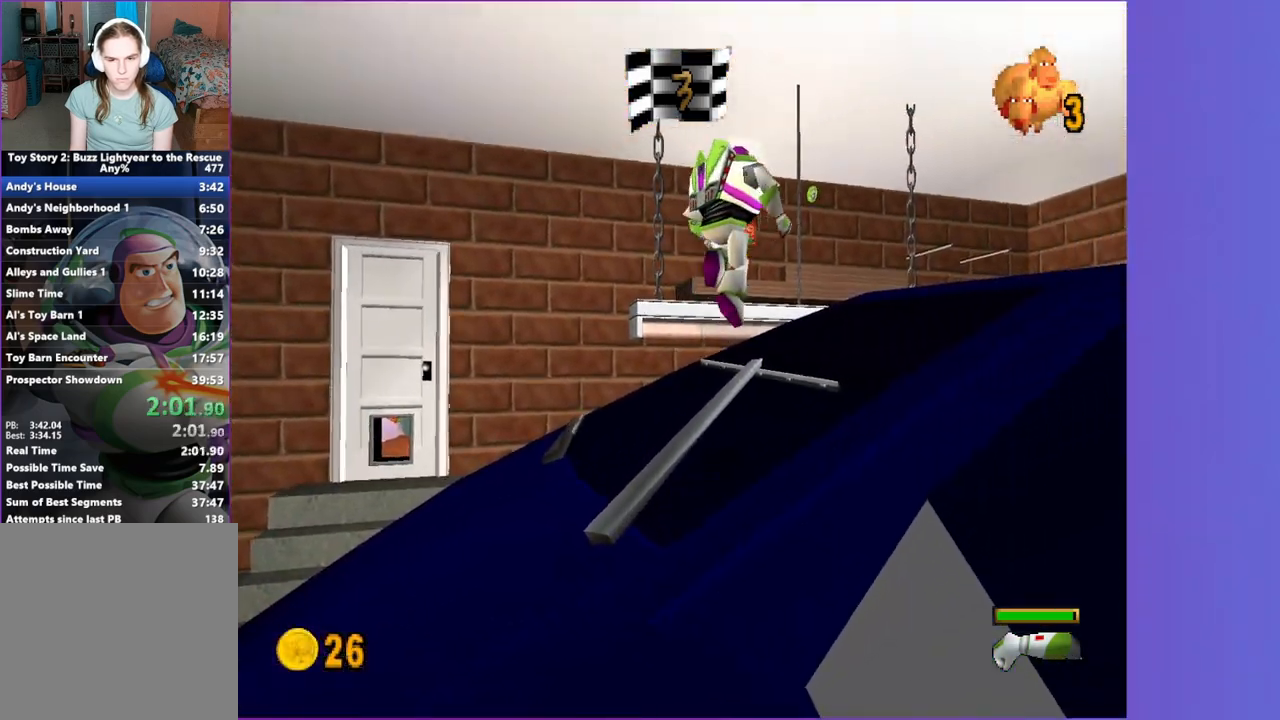
{"buttons": ["A"], "left_stick": "down-right", "events": [[167, "A", "up"], [317, "left_stick", "down-right"], [483, "A", "down"]]}
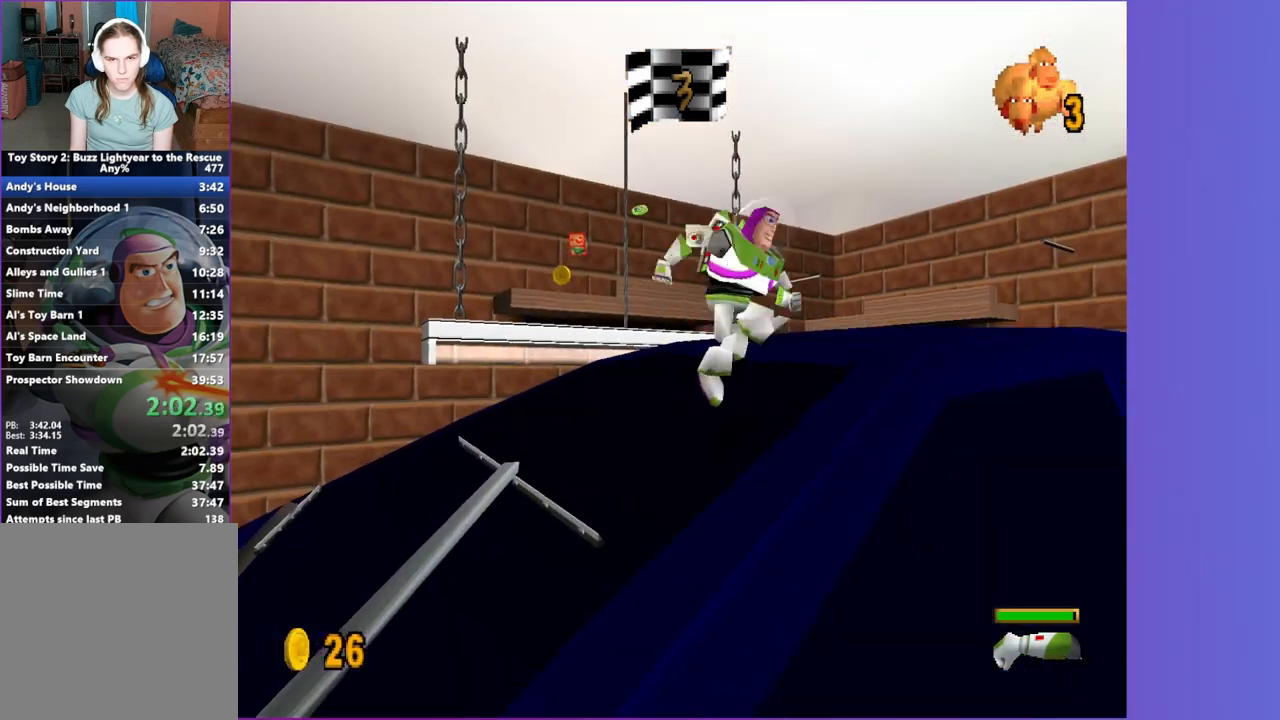
{"buttons": [], "left_stick": "left", "events": [[133, "A", "up"], [183, "left_stick", "down"], [350, "left_stick", "down-left"], [483, "left_stick", "left"]]}
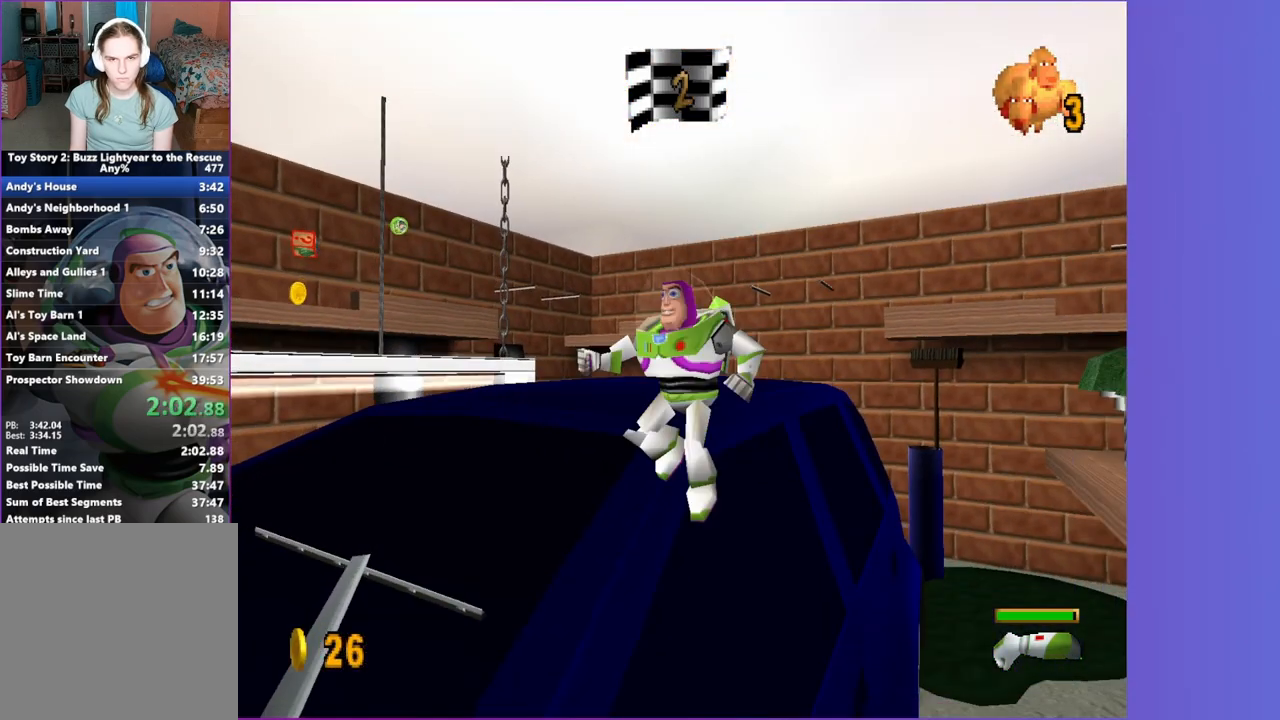
{"buttons": [], "left_stick": "up-right", "events": [[167, "A", "down"], [200, "left_stick", "up"], [333, "A", "up"], [333, "left_stick", "up-right"]]}
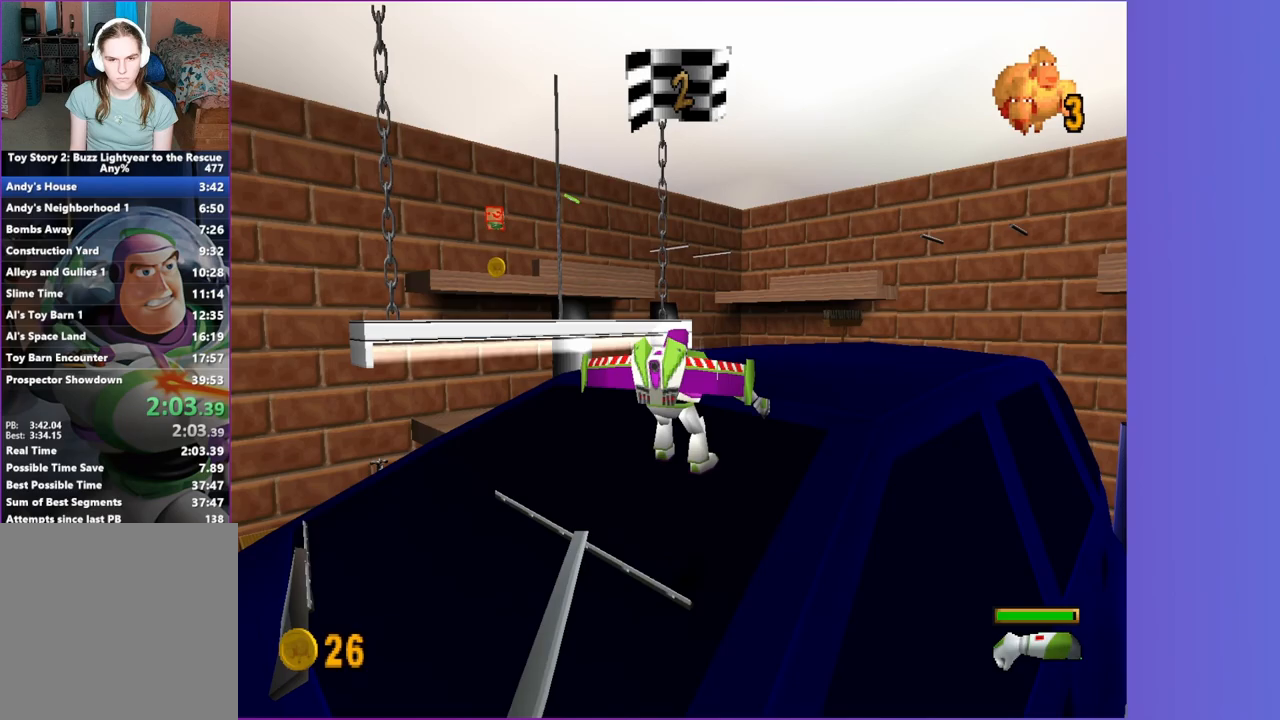
{"buttons": [], "left_stick": "down", "events": [[50, "left_stick", "right"], [217, "A", "down"], [217, "left_stick", "down-right"], [350, "A", "up"], [417, "left_stick", "down"]]}